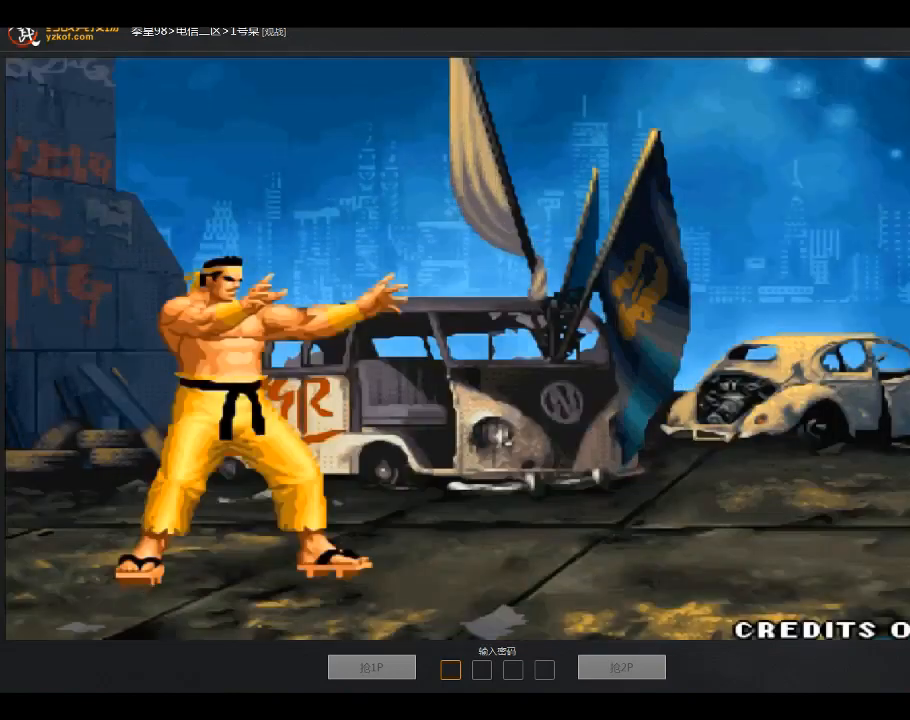
Gameplay with a controller (arcade stick); each line is a JSON object with the inputs held at the frame after it. "events" lists button and stick changes between this image and that frame as [ms after this image, input, new state], when the widget could be followed in between. Not read: L3 R3.
{"buttons": [], "left_stick": "center", "events": []}
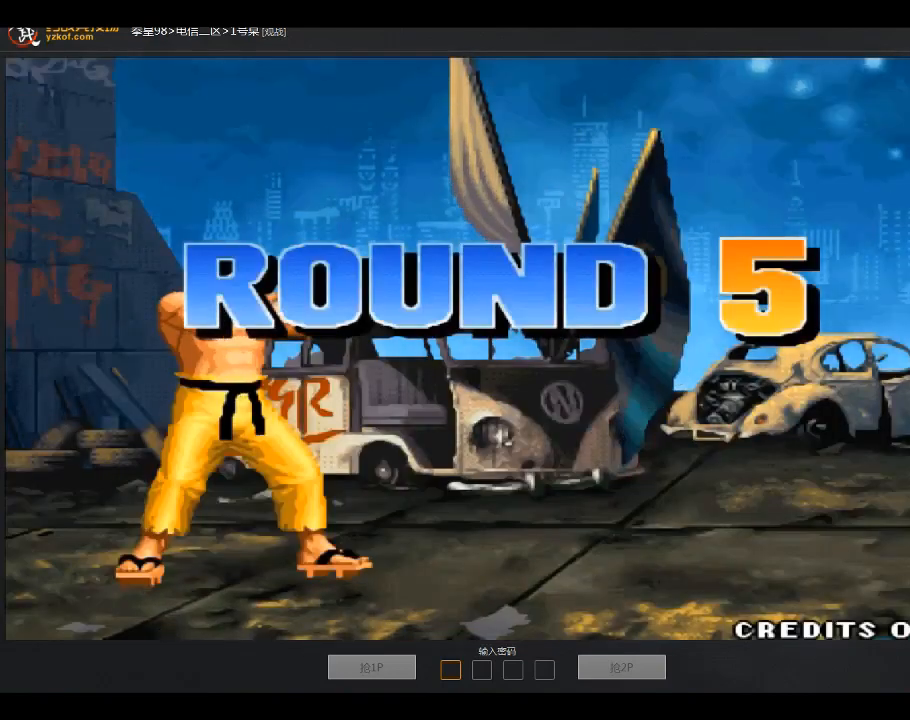
{"buttons": [], "left_stick": "center", "events": []}
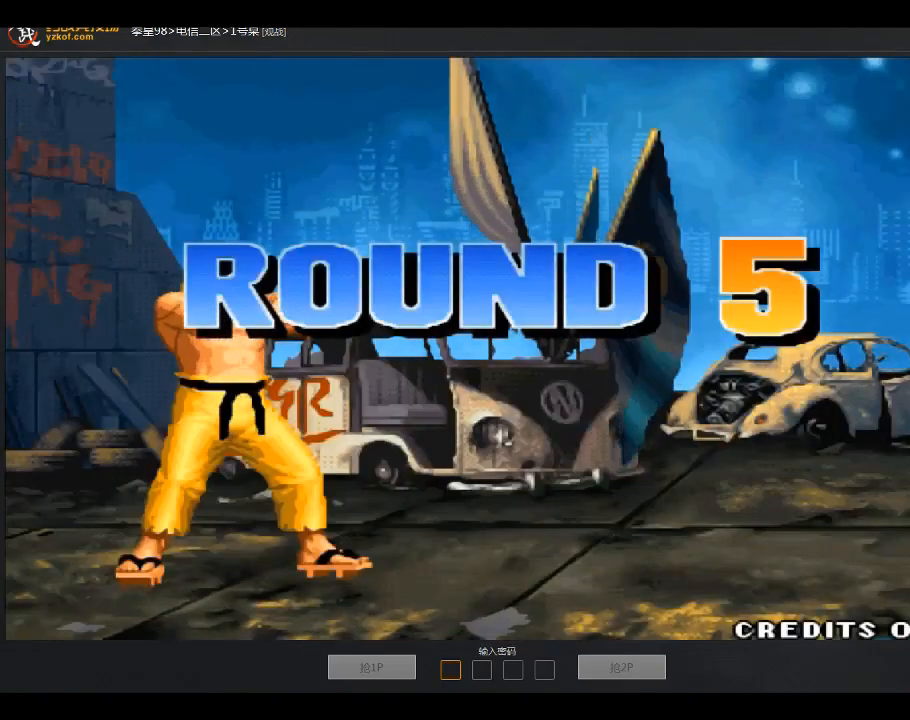
{"buttons": [], "left_stick": "center", "events": []}
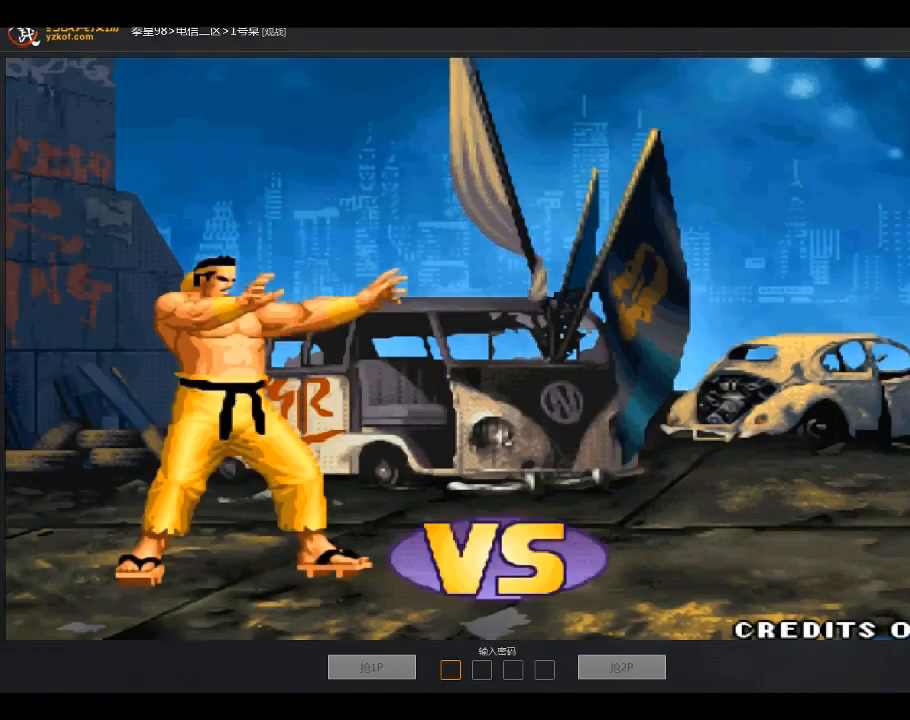
{"buttons": [], "left_stick": "center", "events": []}
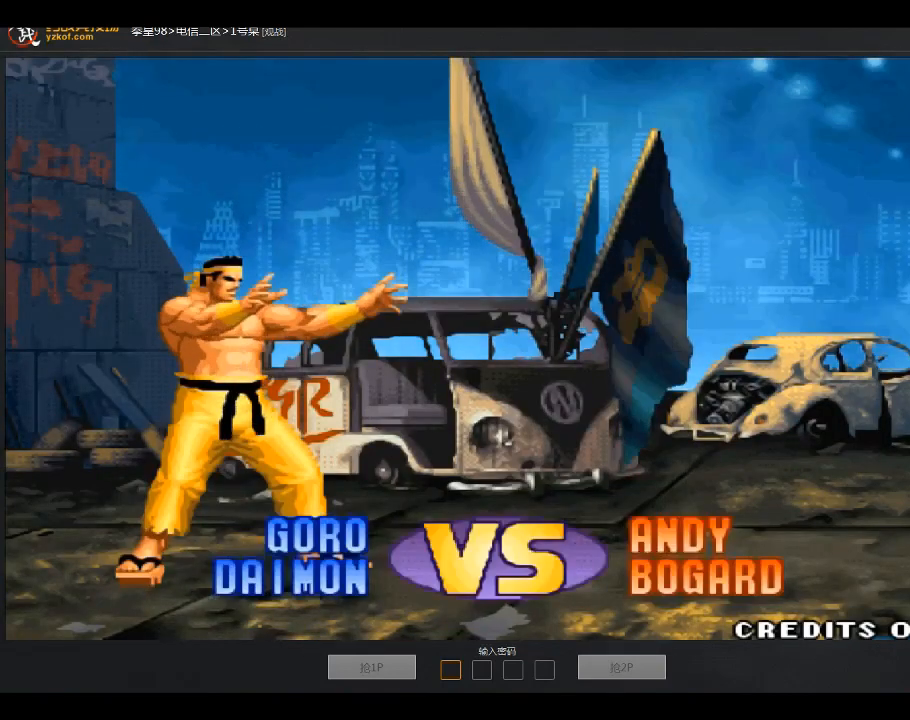
{"buttons": [], "left_stick": "center", "events": [[401, "A", "down"], [401, "B", "down"], [401, "C", "down"], [501, "A", "up"], [501, "B", "up"], [501, "C", "up"]]}
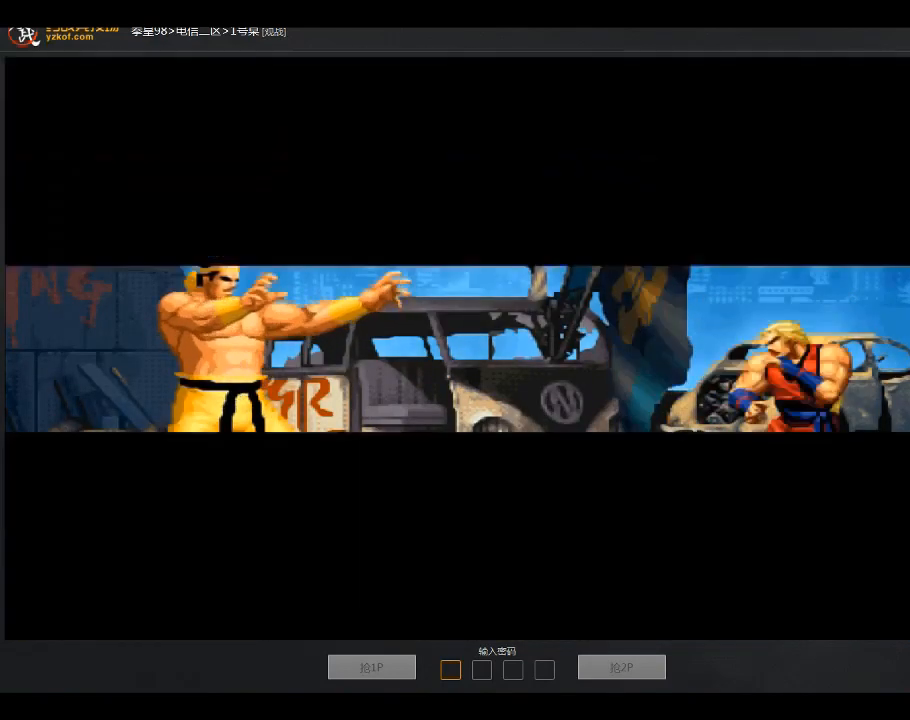
{"buttons": [], "left_stick": "left", "events": [[500, "left_stick", "left"]]}
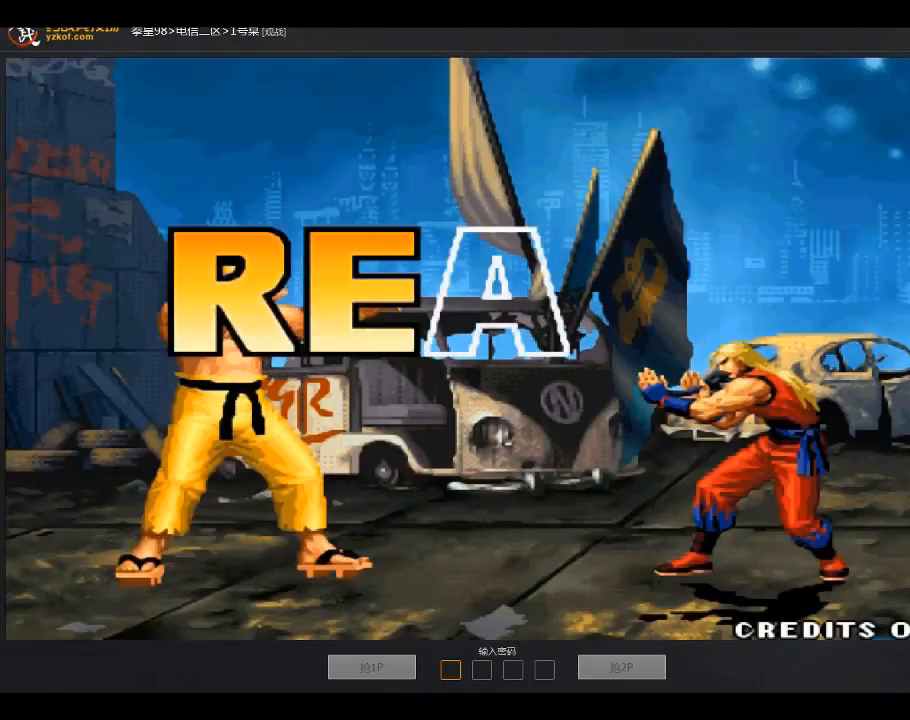
{"buttons": [], "left_stick": "left", "events": [[100, "left_stick", "center"], [167, "left_stick", "left"], [267, "left_stick", "down"], [401, "left_stick", "left"]]}
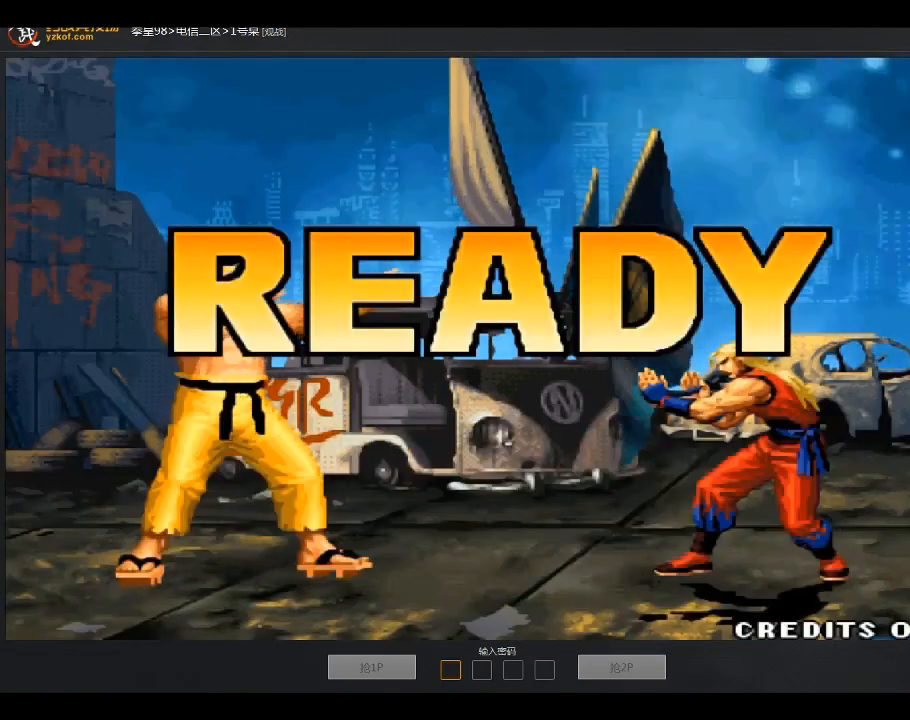
{"buttons": [], "left_stick": "up", "events": [[67, "left_stick", "down-left"], [100, "C", "down"], [200, "C", "up"], [200, "left_stick", "center"], [300, "left_stick", "down"], [500, "left_stick", "up"]]}
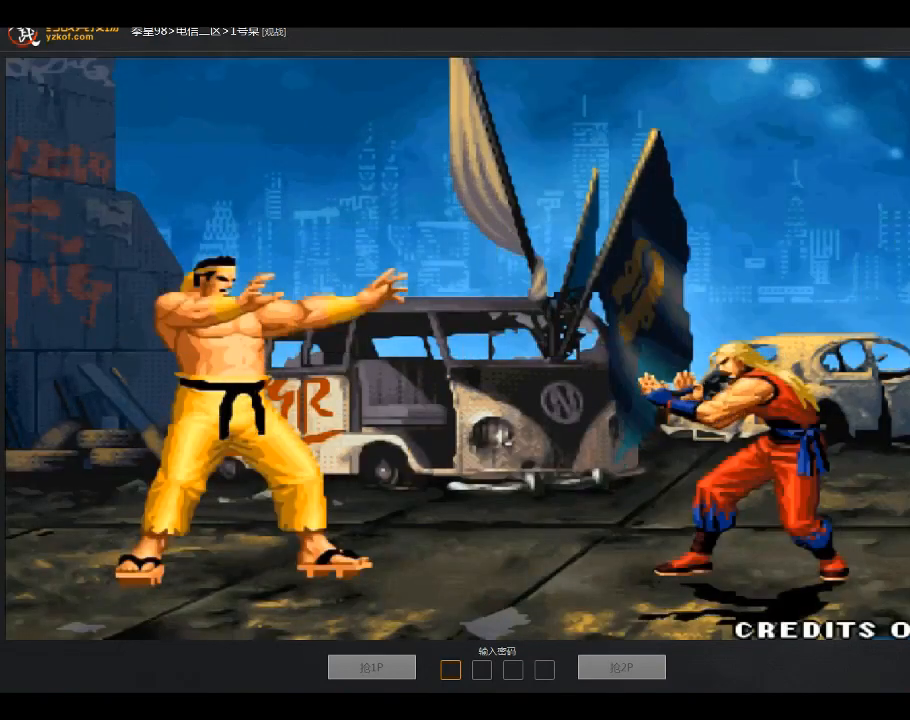
{"buttons": [], "left_stick": "left", "events": [[101, "left_stick", "right"], [501, "left_stick", "left"]]}
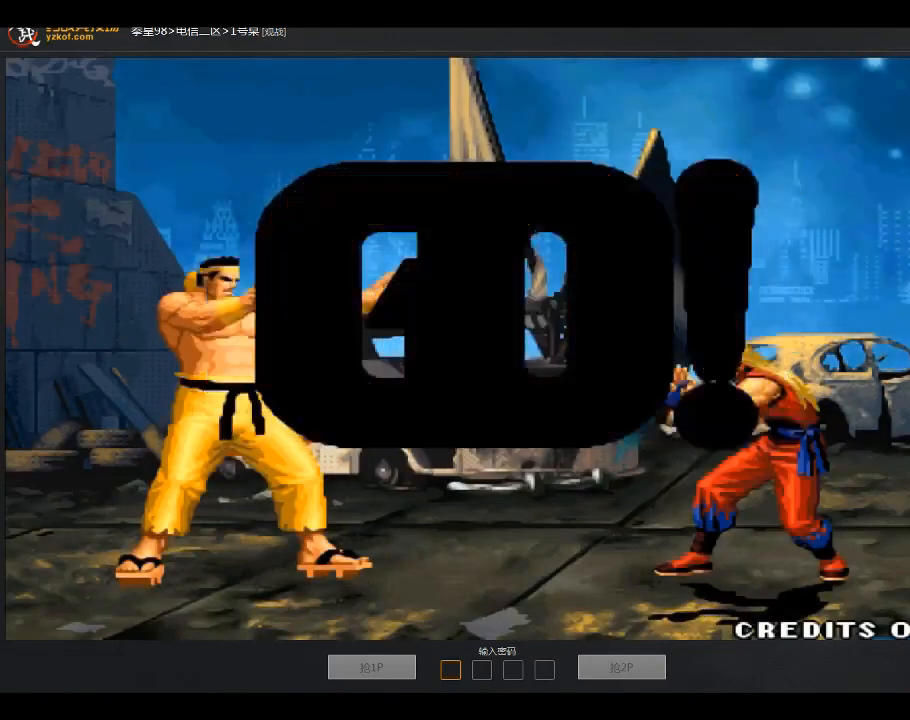
{"buttons": [], "left_stick": "down-right", "events": [[67, "left_stick", "down"], [300, "left_stick", "center"], [367, "left_stick", "up"], [500, "left_stick", "down-right"]]}